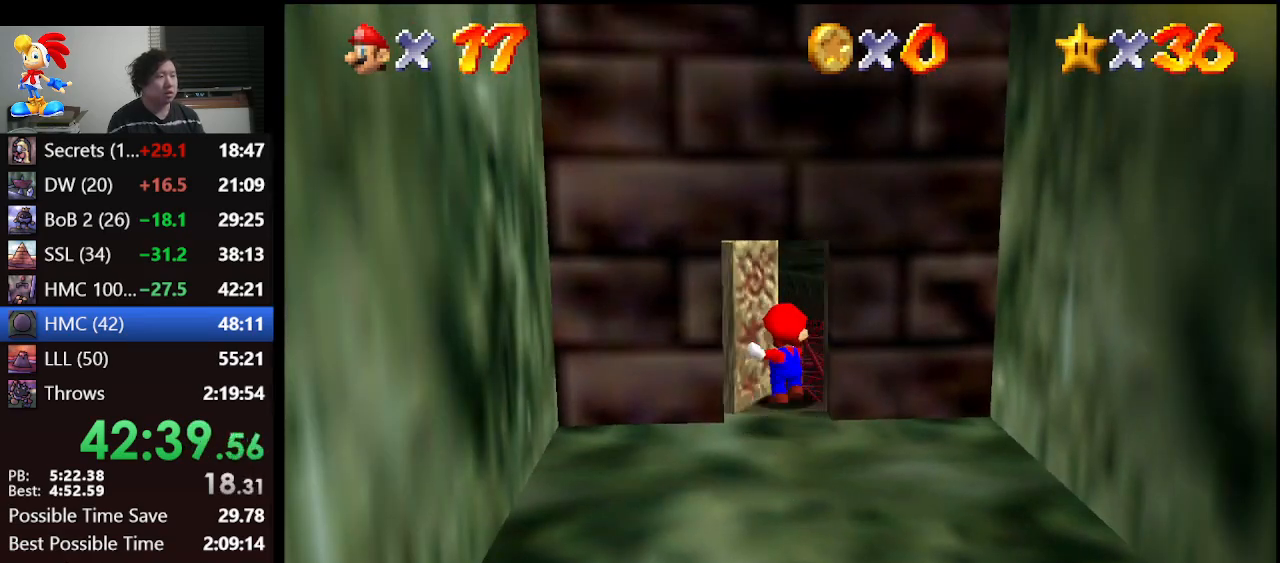
Gameplay with a controller (Nintendo layout); each line is a JSON object with the inputs held at the frame after it. "events" lists button and stick changes between this image and that frame as [ms after this image, input, new state], when the widget could be followed in between. Not read: L1 L3 R3.
{"buttons": ["A"], "left_stick": "up-right", "events": [[33, "A", "down"], [33, "left_stick", "center"], [267, "left_stick", "up-right"]]}
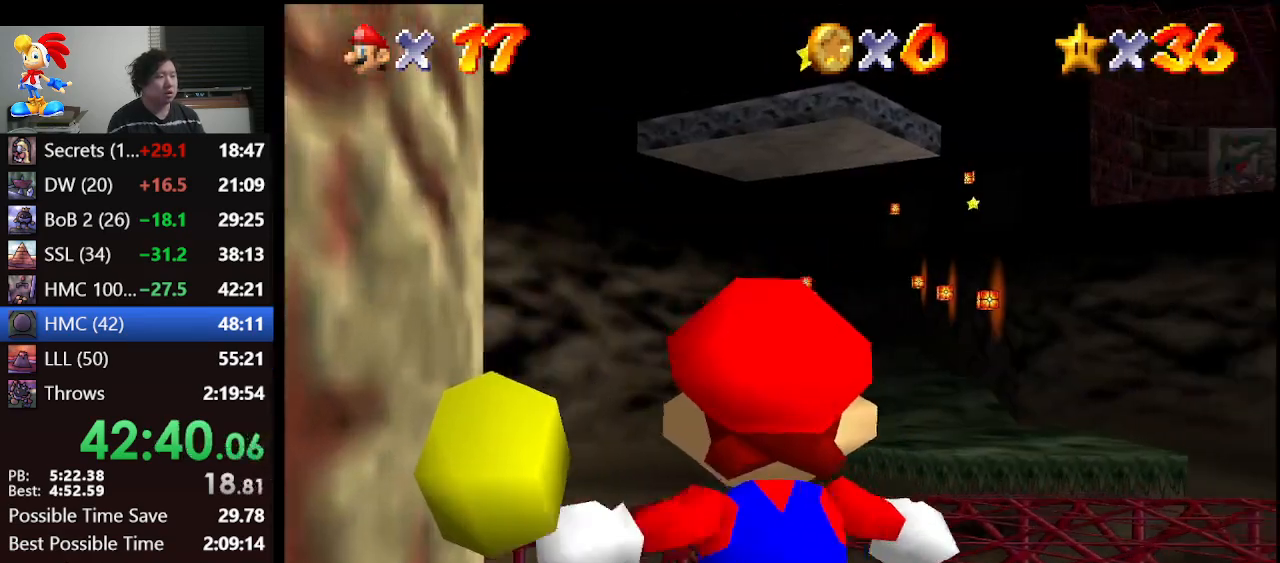
{"buttons": ["A"], "left_stick": "up-right", "events": []}
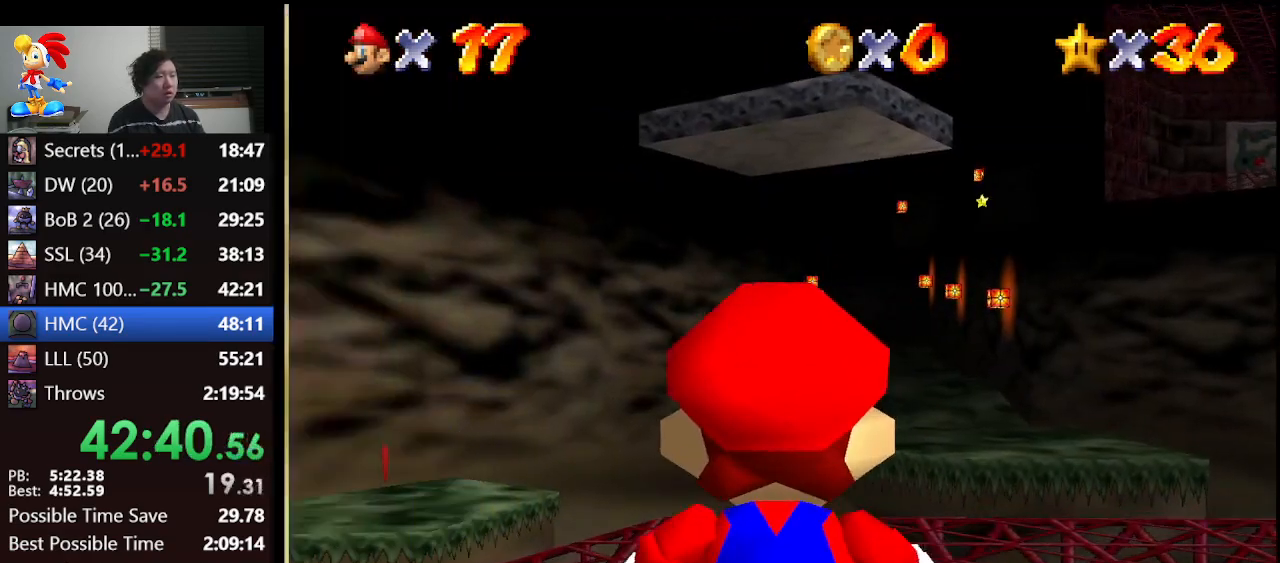
{"buttons": [], "left_stick": "up-right", "events": [[167, "B", "down"], [233, "A", "up"], [233, "B", "up"]]}
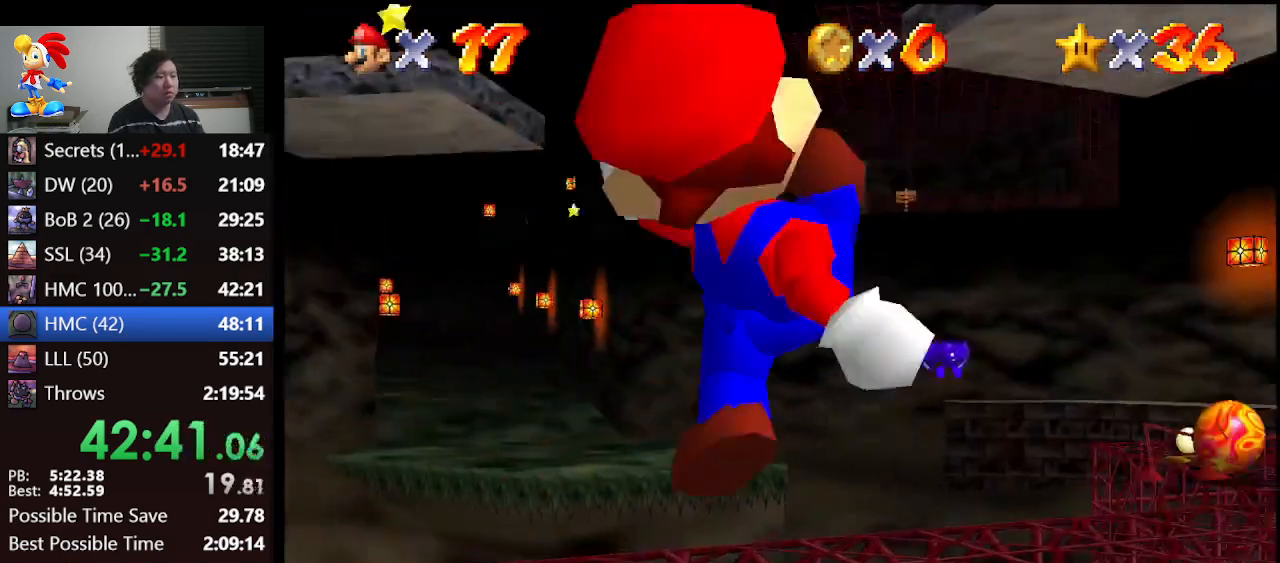
{"buttons": [], "left_stick": "up-right", "events": [[233, "A", "down"], [333, "A", "up"]]}
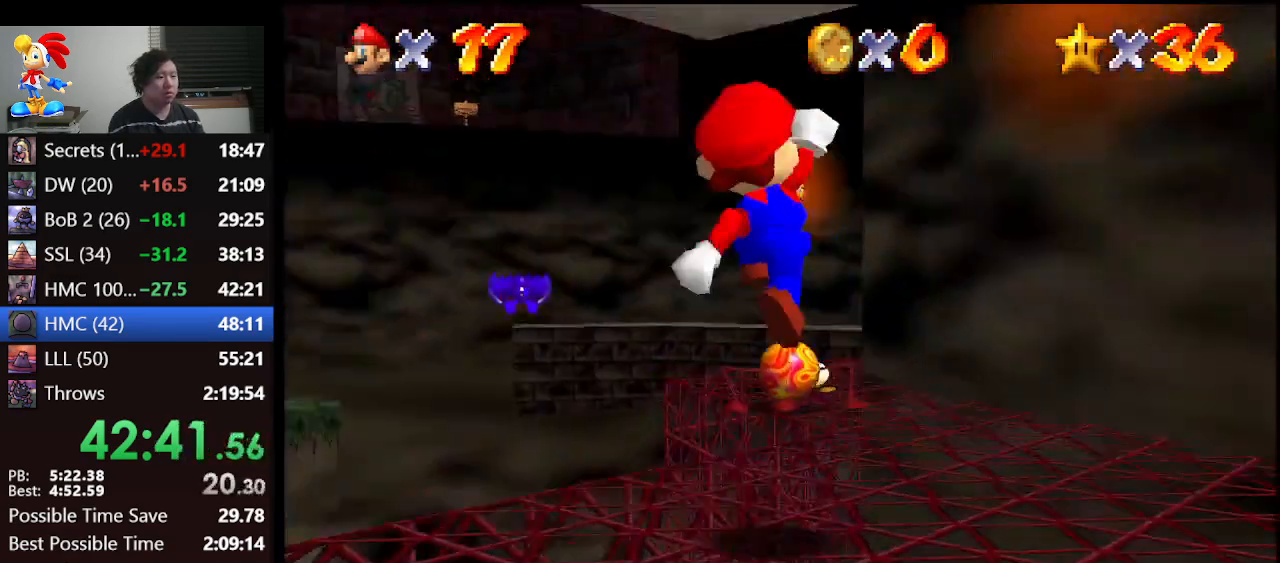
{"buttons": ["A"], "left_stick": "up-left", "events": [[67, "left_stick", "up"], [300, "A", "down"], [367, "left_stick", "up-left"]]}
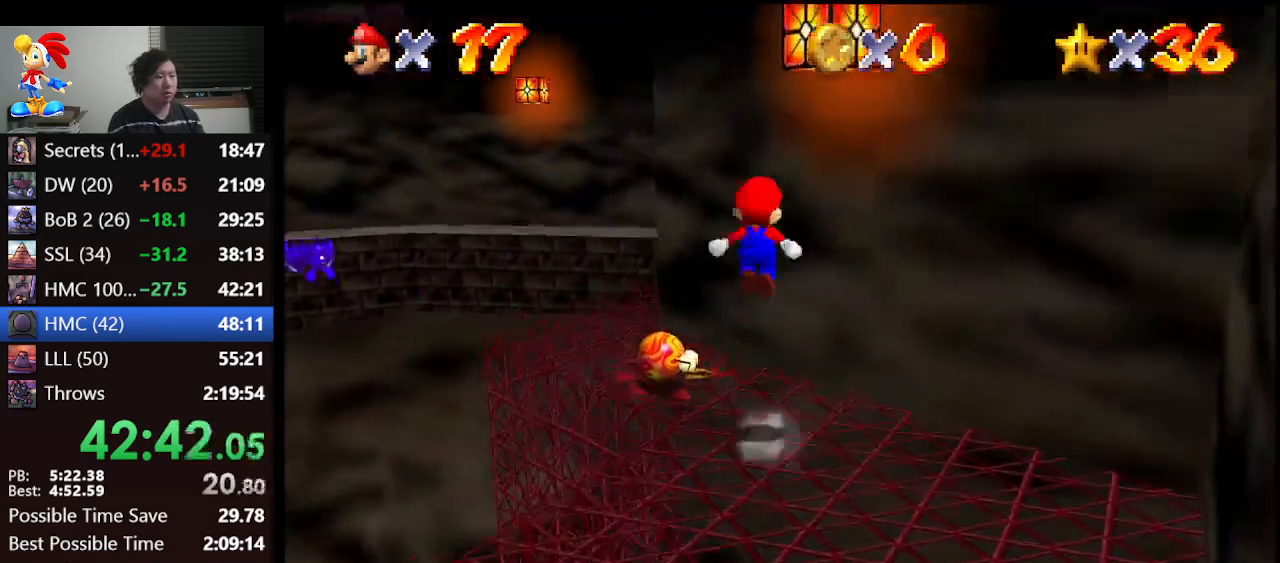
{"buttons": ["A"], "left_stick": "up", "events": [[267, "A", "up"], [333, "A", "down"], [433, "left_stick", "up"]]}
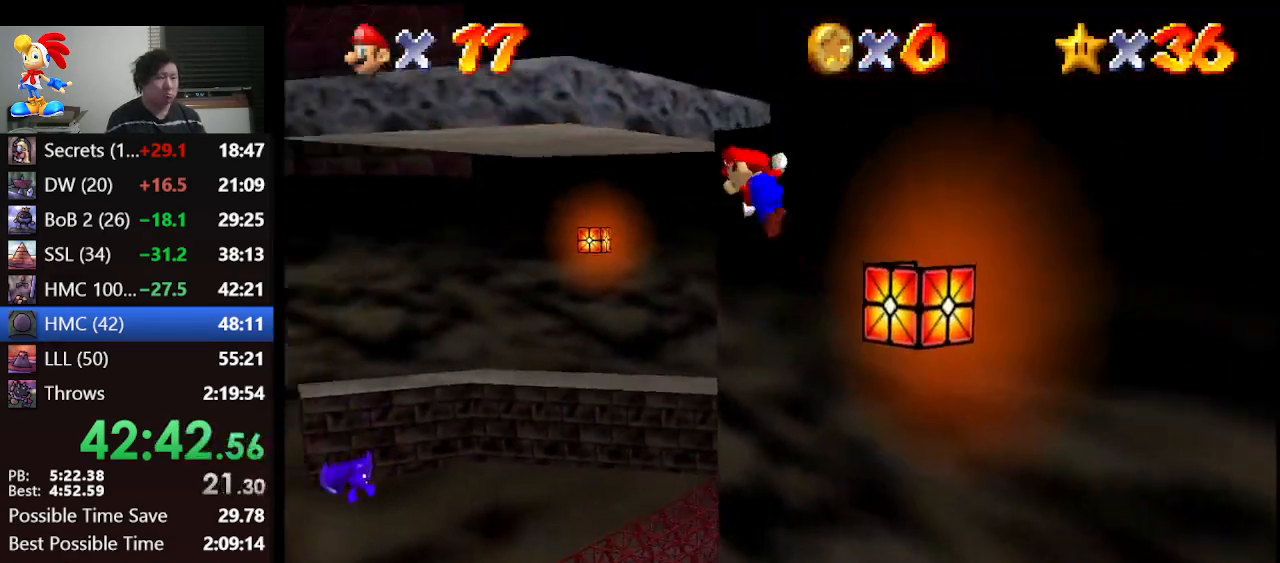
{"buttons": ["A"], "left_stick": "up-right", "events": [[167, "left_stick", "up-right"]]}
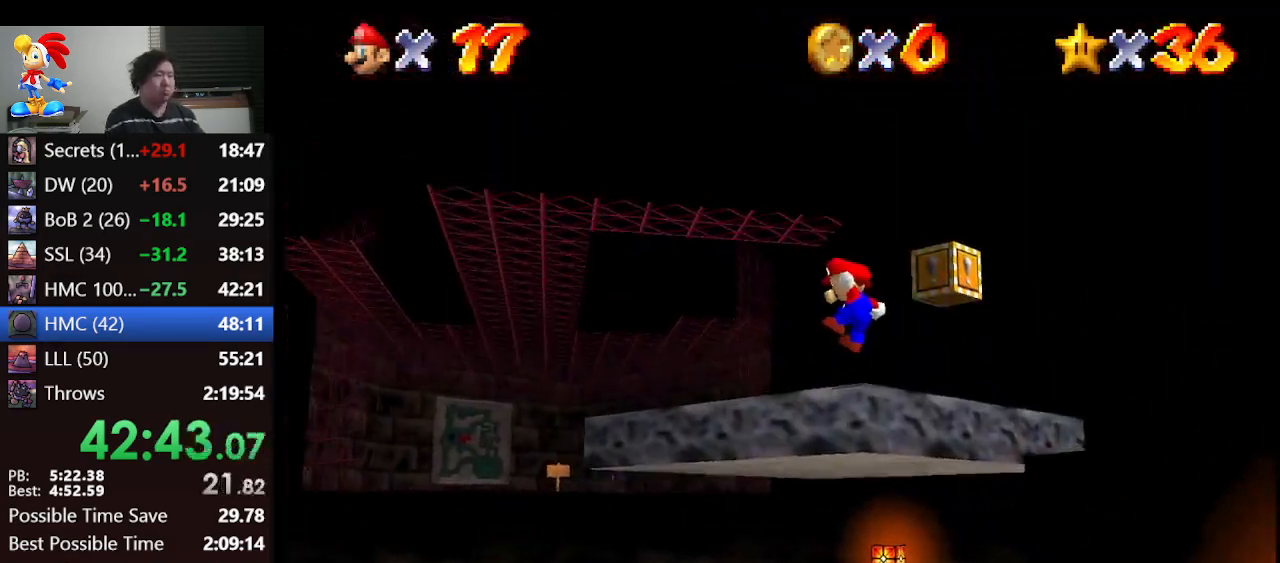
{"buttons": [], "left_stick": "up", "events": [[167, "A", "up"], [267, "left_stick", "center"], [333, "left_stick", "up"]]}
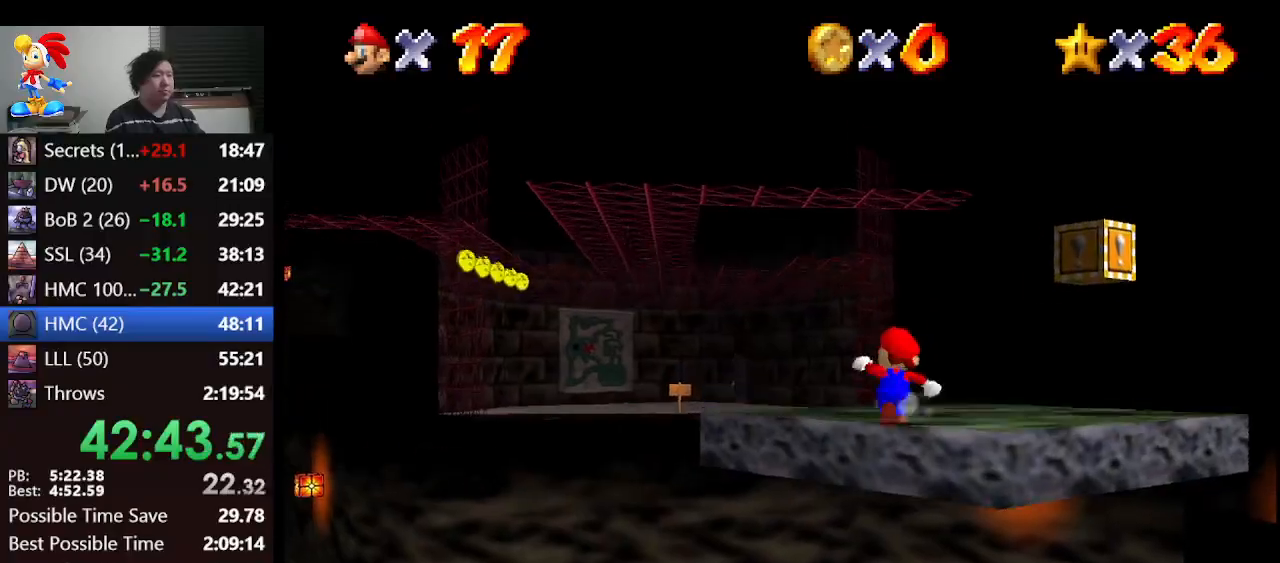
{"buttons": [], "left_stick": "up-left", "events": [[233, "left_stick", "up-left"]]}
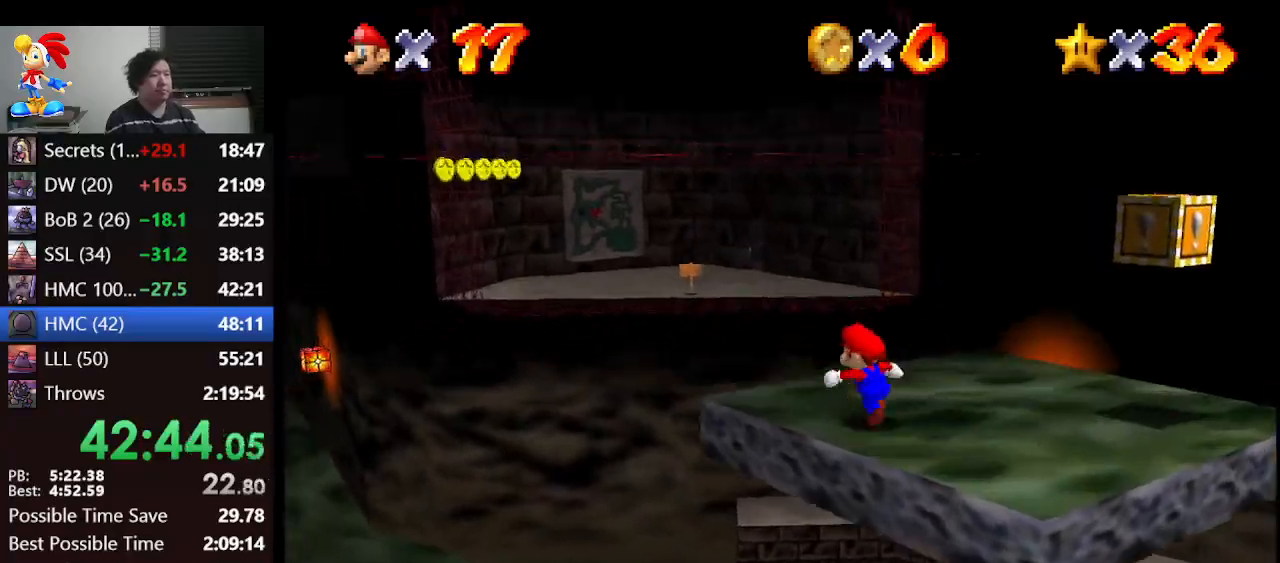
{"buttons": ["A", "Z"], "left_stick": "up", "events": [[133, "left_stick", "up"], [267, "Z", "down"], [367, "A", "down"]]}
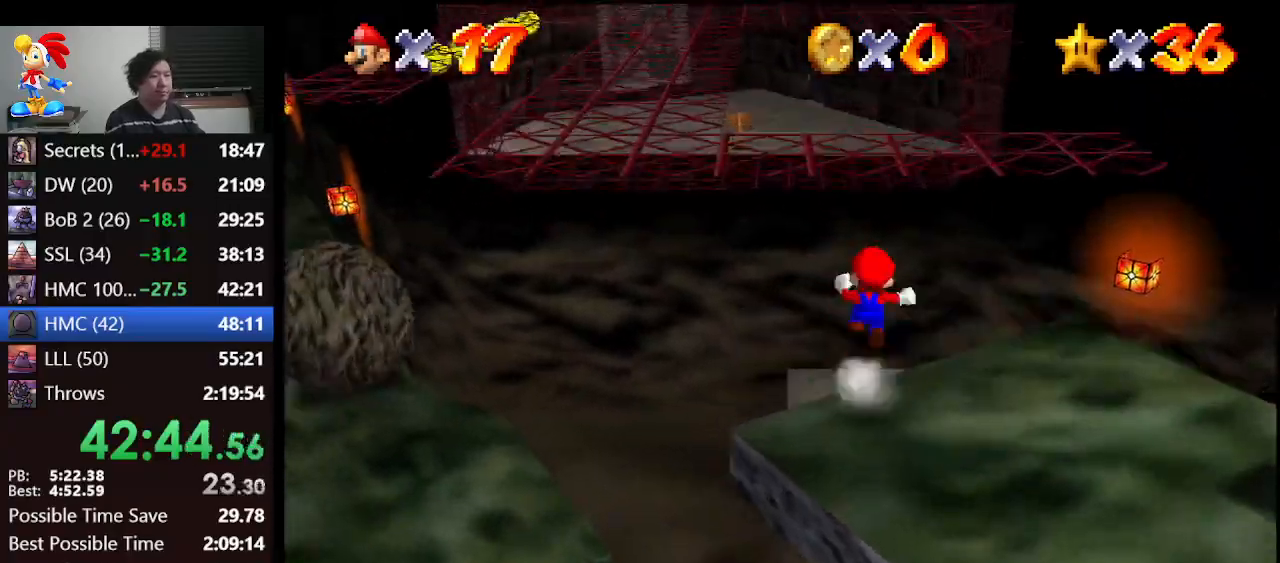
{"buttons": ["Z"], "left_stick": "up", "events": [[33, "A", "up"]]}
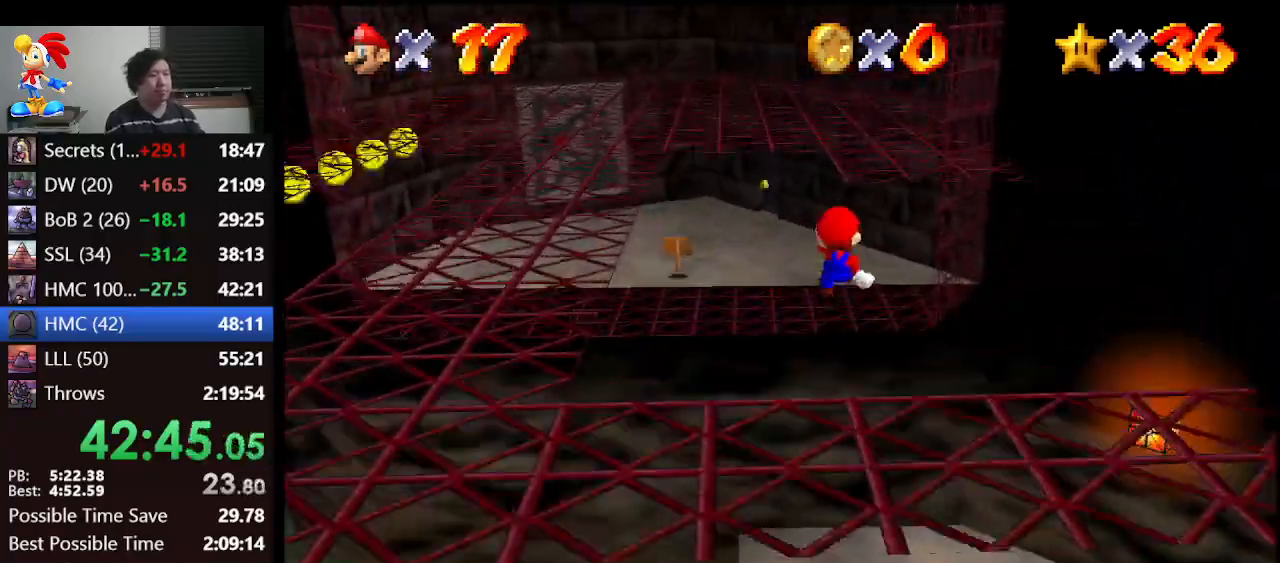
{"buttons": [], "left_stick": "up", "events": [[433, "Z", "up"]]}
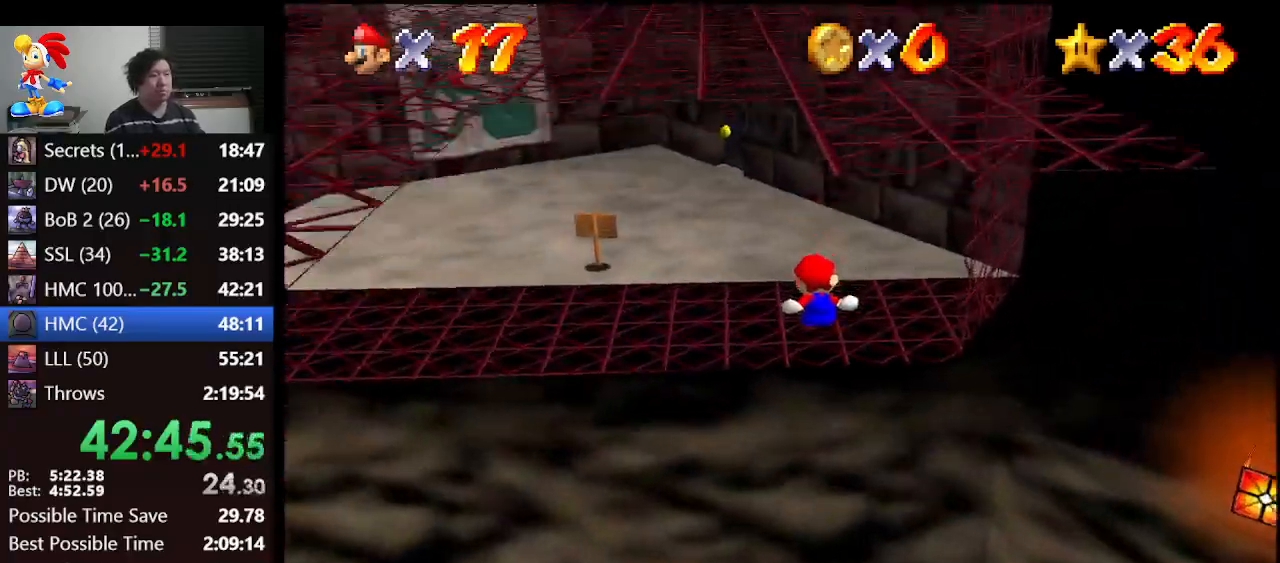
{"buttons": [], "left_stick": "up-left", "events": [[367, "left_stick", "up-left"]]}
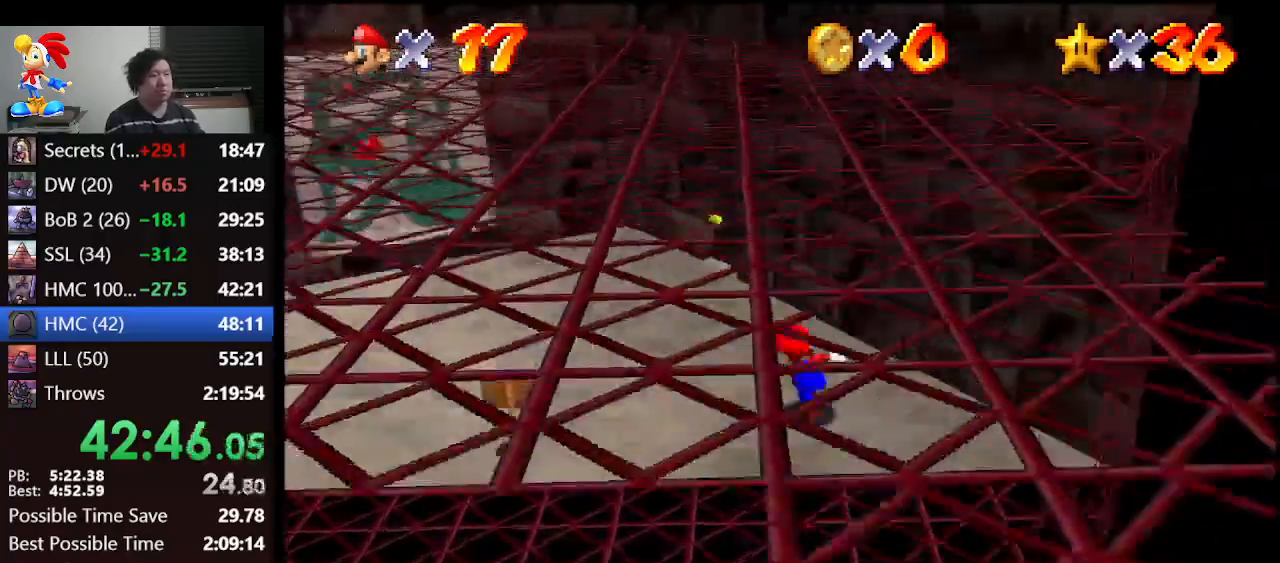
{"buttons": [], "left_stick": "up", "events": [[200, "left_stick", "up"]]}
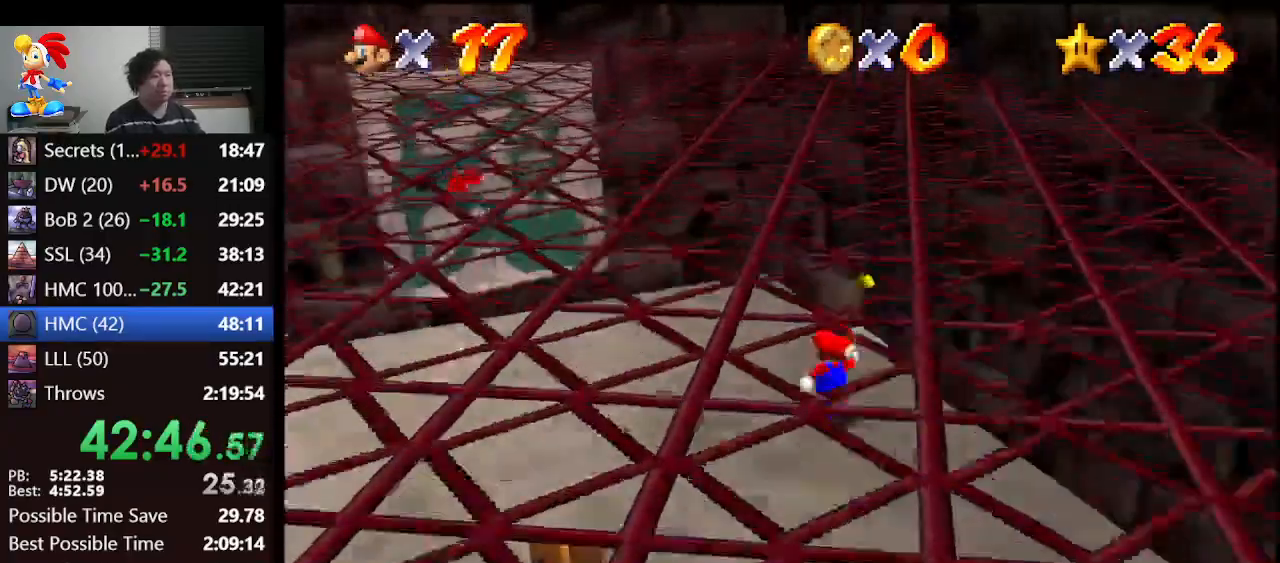
{"buttons": [], "left_stick": "up-right", "events": [[67, "left_stick", "up-right"]]}
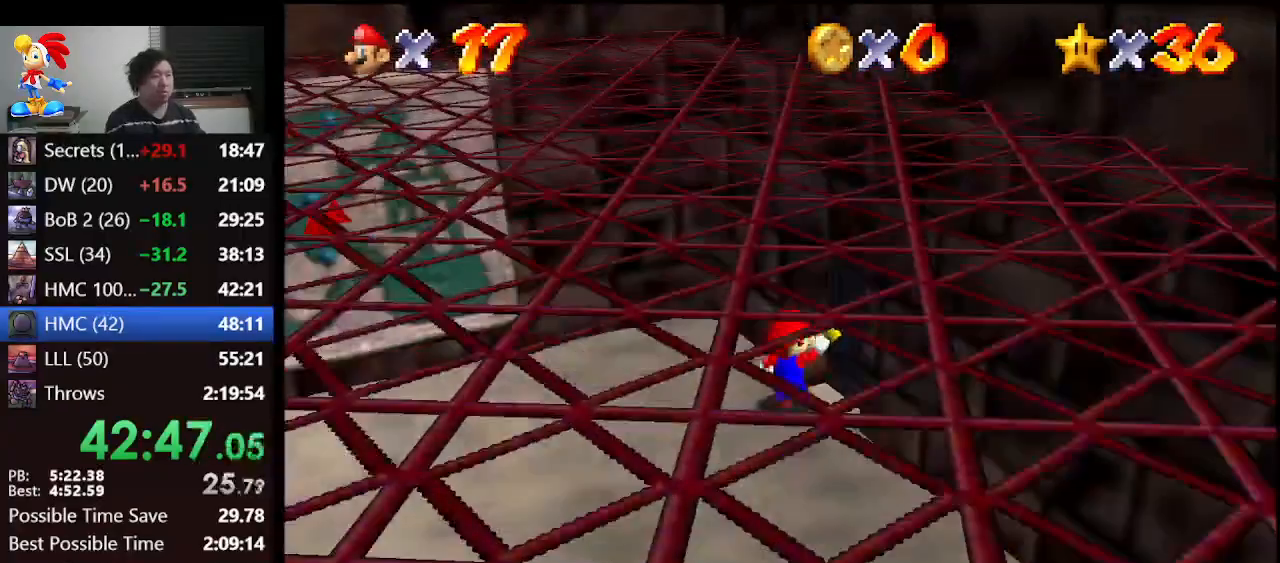
{"buttons": ["A"], "left_stick": "up", "events": [[33, "left_stick", "center"], [133, "A", "down"], [333, "left_stick", "up"]]}
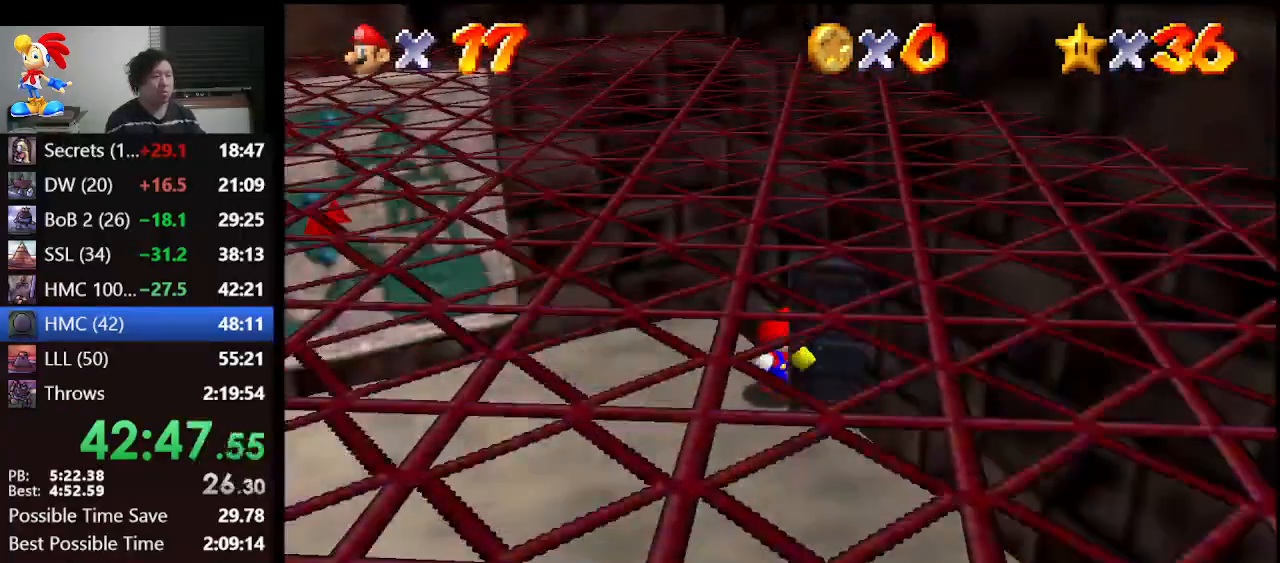
{"buttons": ["A"], "left_stick": "up", "events": []}
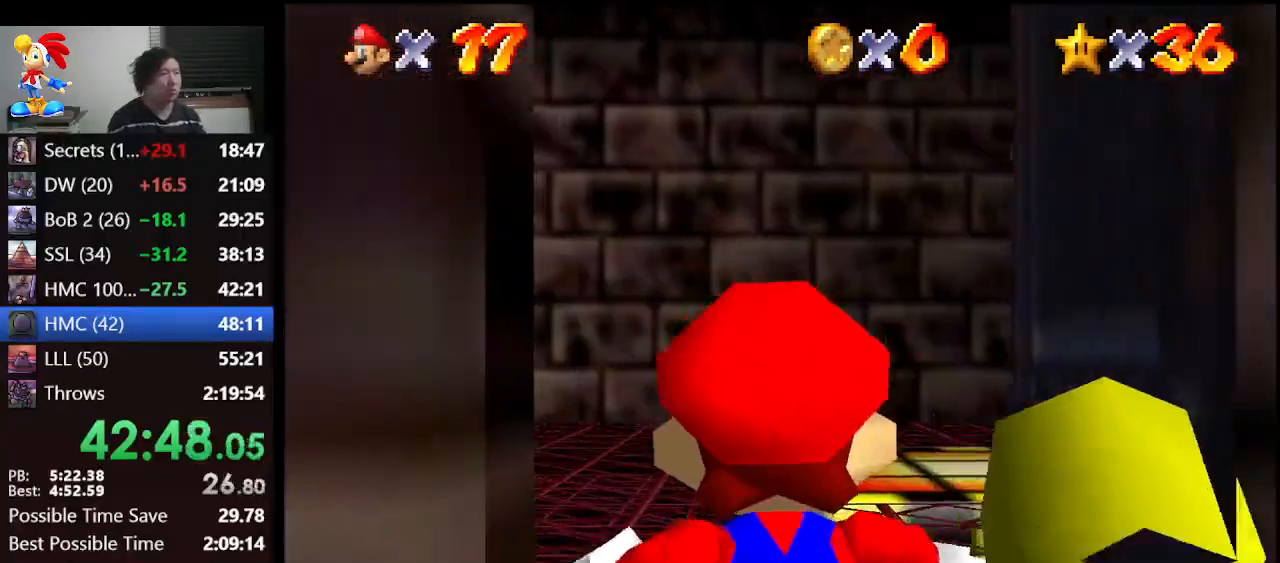
{"buttons": ["A"], "left_stick": "up", "events": []}
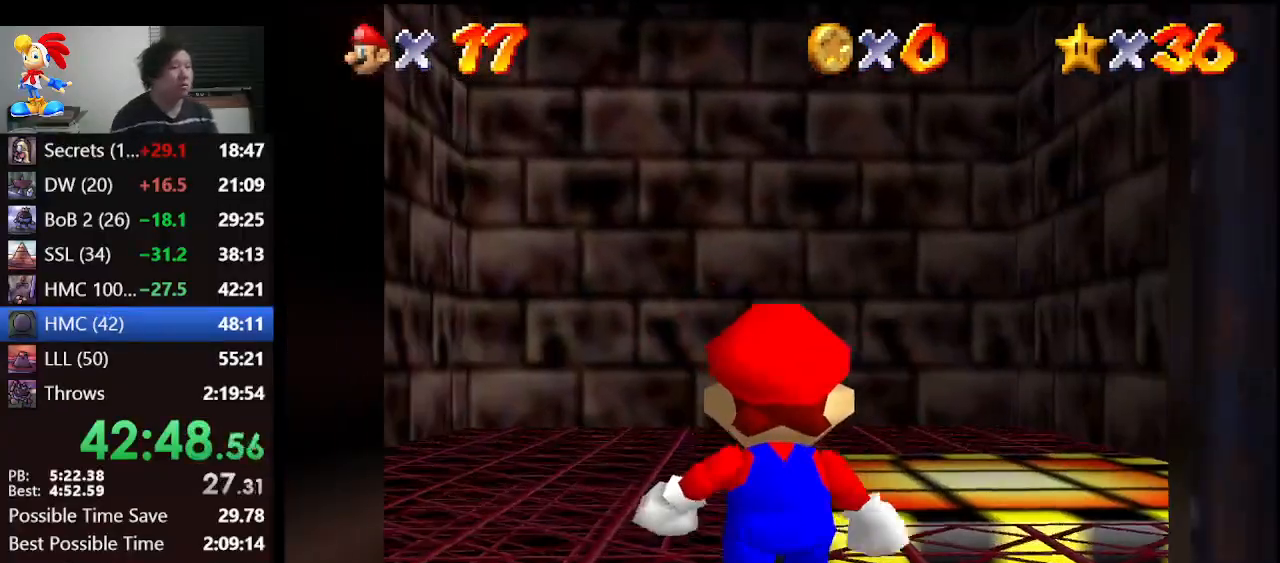
{"buttons": ["A", "B"], "left_stick": "up", "events": [[433, "B", "down"]]}
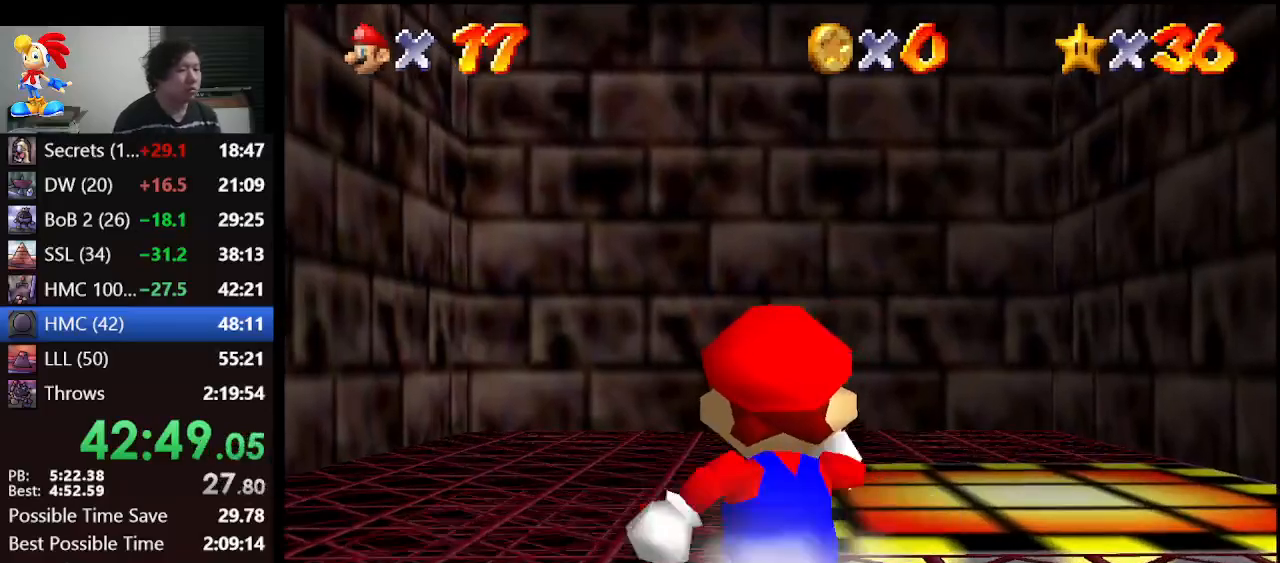
{"buttons": [], "left_stick": "up", "events": [[100, "A", "up"], [100, "B", "up"], [133, "left_stick", "up-right"], [367, "left_stick", "up"]]}
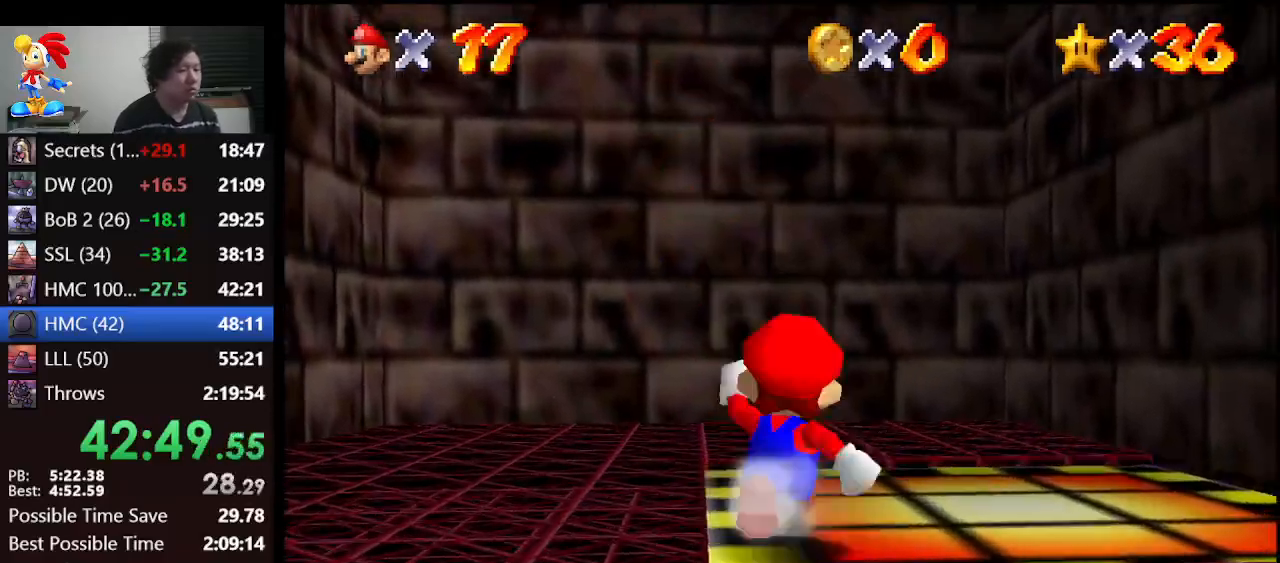
{"buttons": [], "left_stick": "center", "events": [[300, "left_stick", "center"]]}
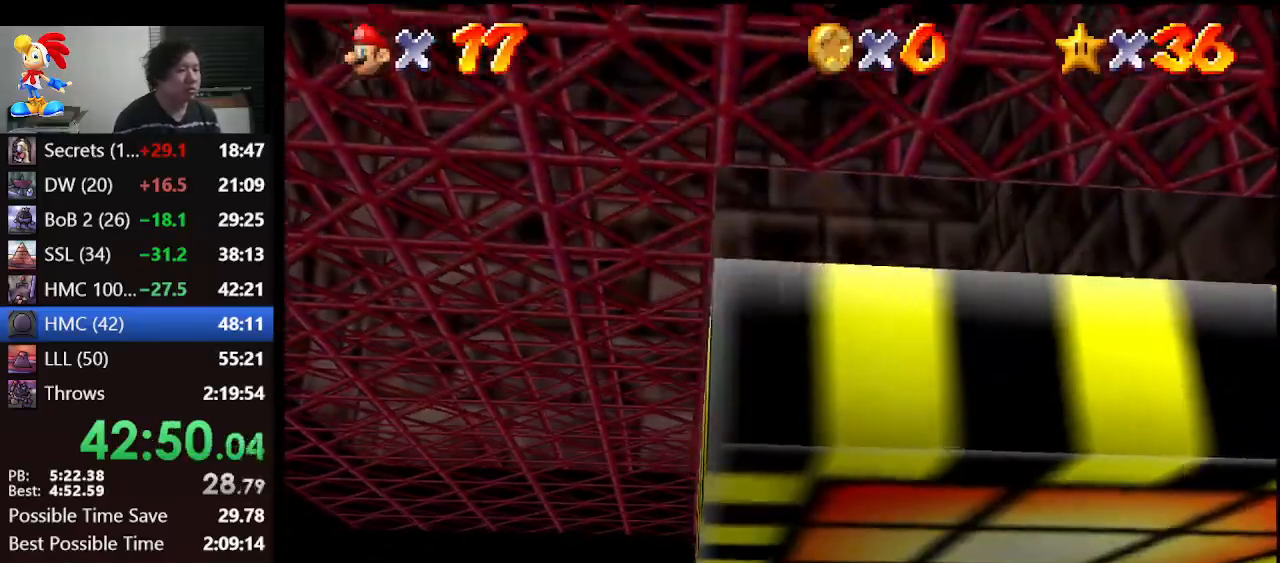
{"buttons": [], "left_stick": "up", "events": [[133, "left_stick", "up"]]}
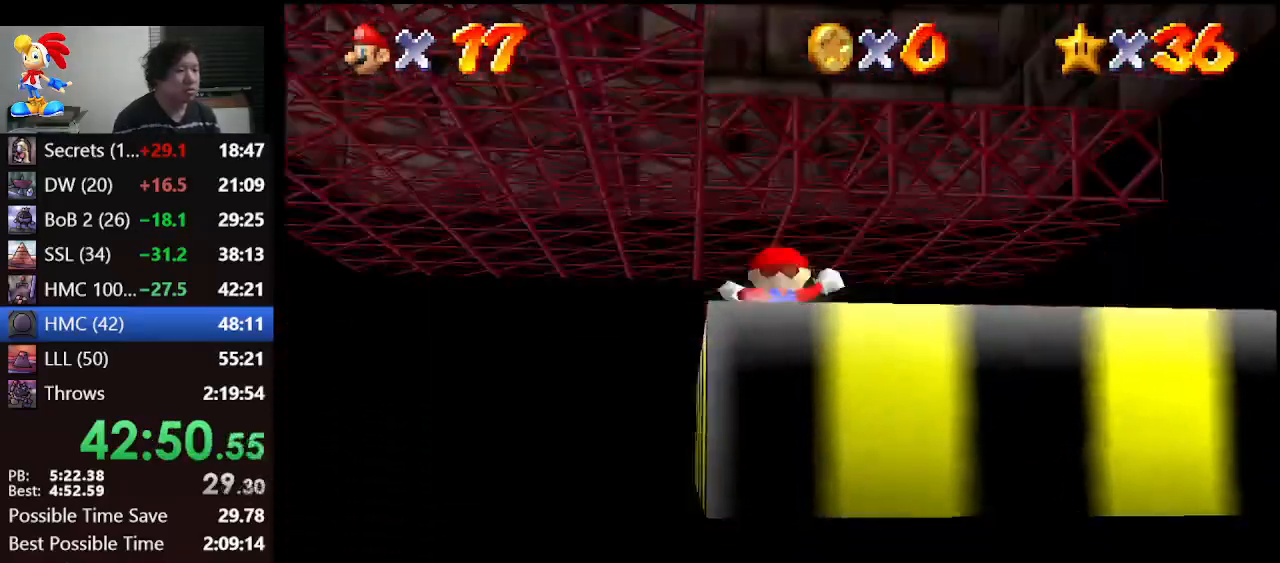
{"buttons": [], "left_stick": "down", "events": [[200, "left_stick", "down"]]}
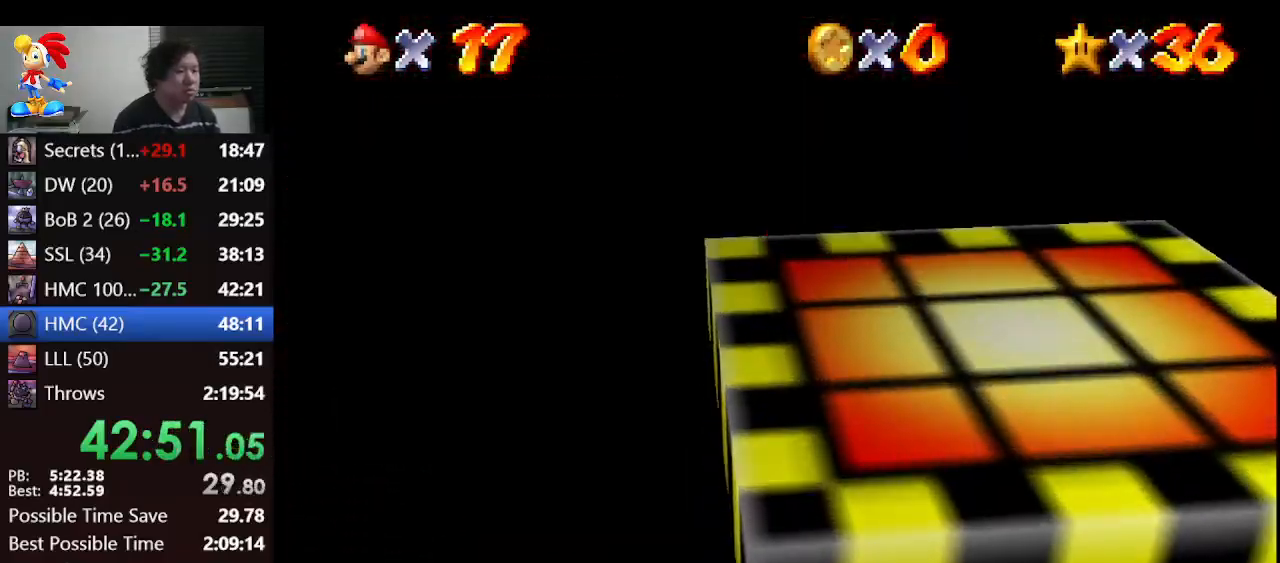
{"buttons": [], "left_stick": "up", "events": [[33, "left_stick", "center"], [233, "left_stick", "up"]]}
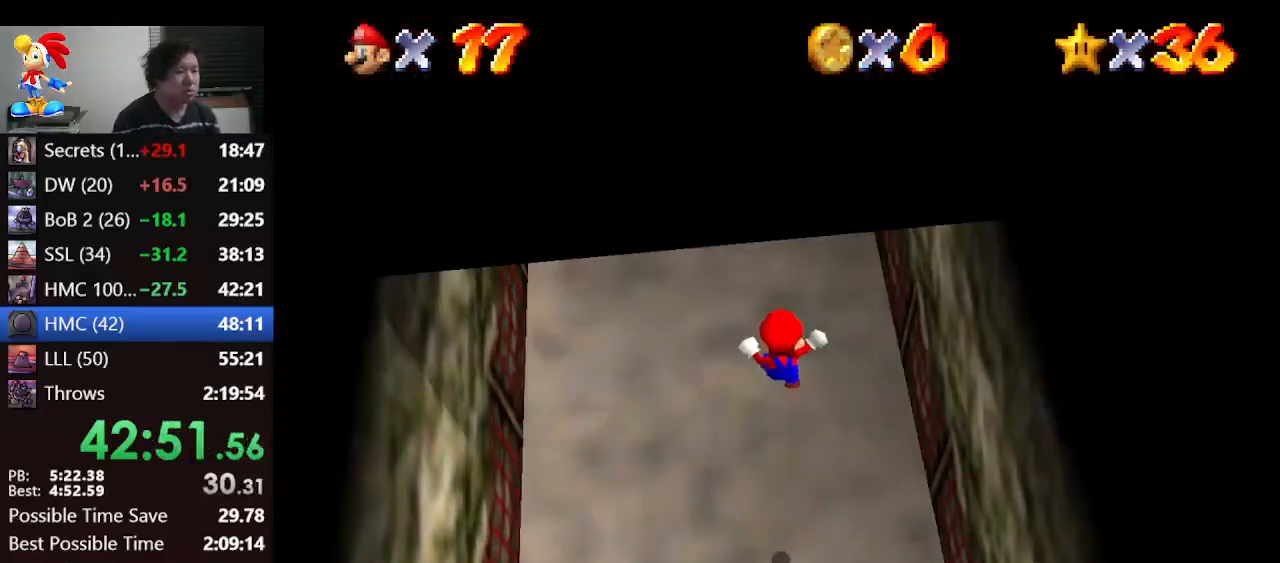
{"buttons": ["A"], "left_stick": "up", "events": [[133, "B", "down"], [400, "A", "down"], [433, "B", "up"]]}
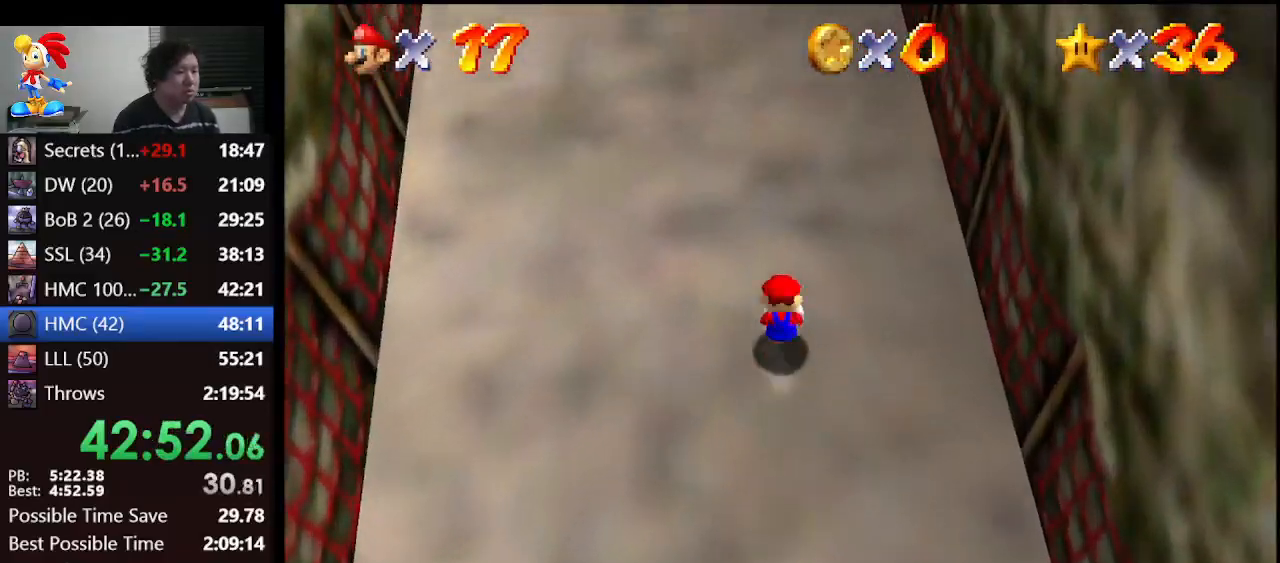
{"buttons": [], "left_stick": "up", "events": [[100, "A", "up"]]}
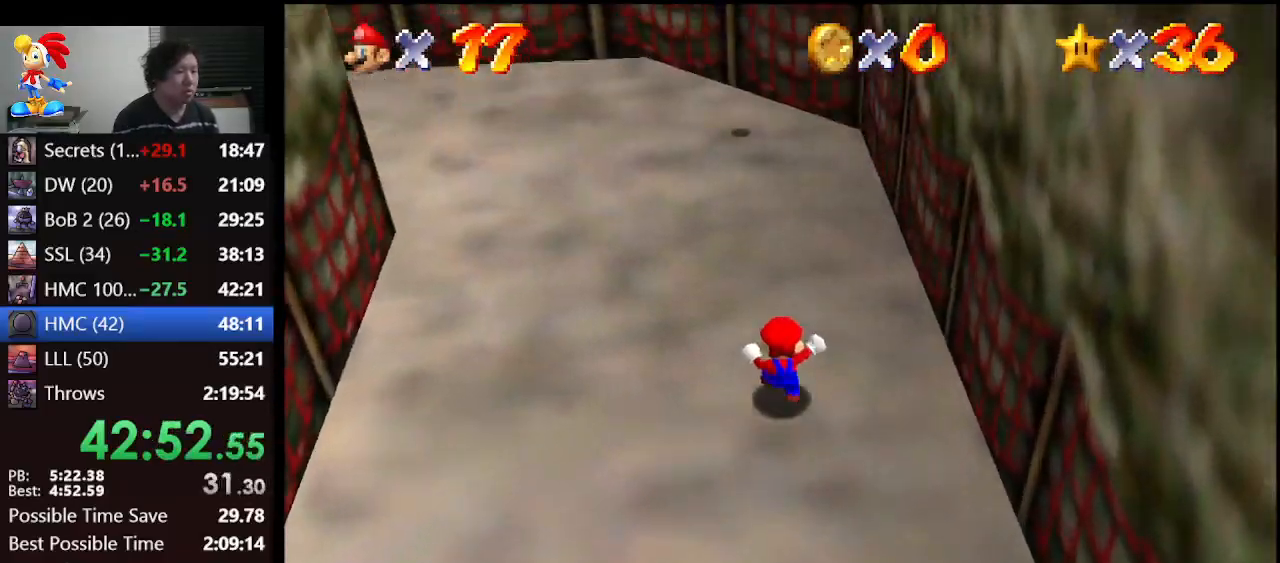
{"buttons": [], "left_stick": "up-left", "events": [[33, "left_stick", "up-left"], [267, "B", "down"], [400, "B", "up"]]}